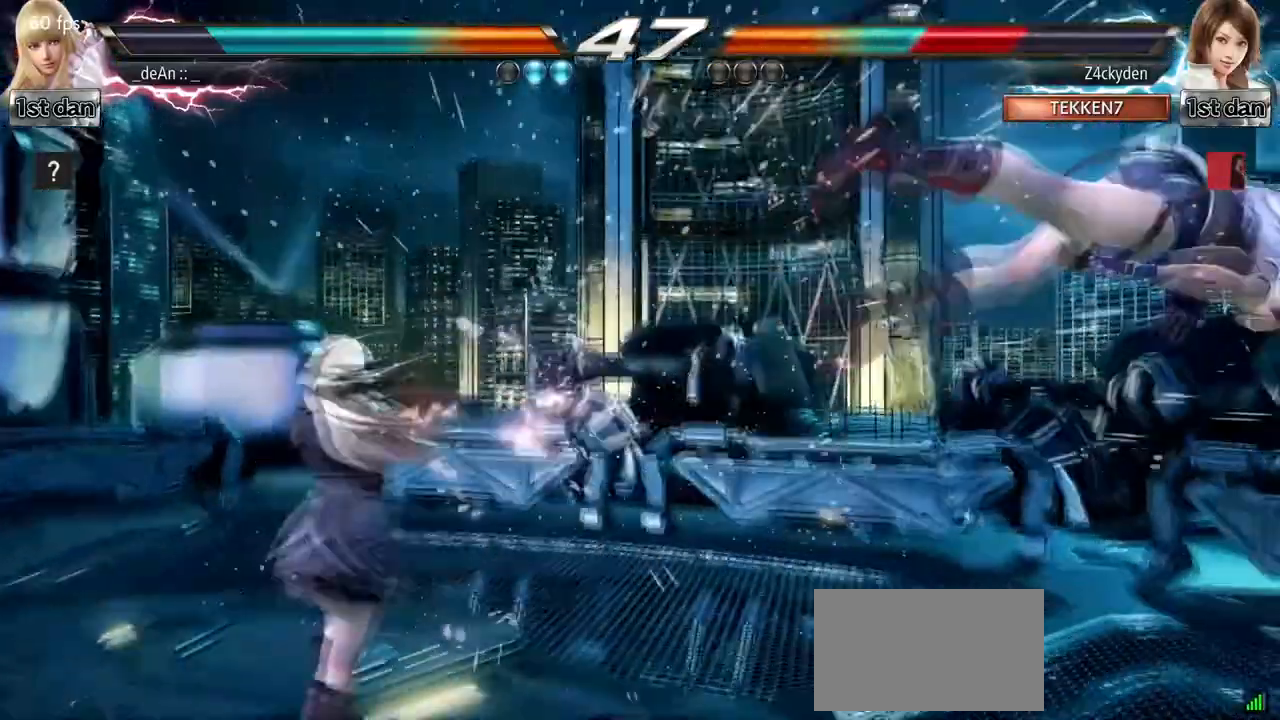
Gameplay with a controller (arcade stick); each line is a JSON object with the inputs held at the frame after it (dt_ms = milliseconds from this image to that frame). "events" lists button and stick changes between this image and that frame as [ms after this image, input, new state], when the widget could be followed in between. Not read: L3 R3.
{"dt_ms": 500, "buttons": [], "left_stick": "right", "events": [[83, "left_stick", "right"], [150, "left_stick", "center"], [333, "CROSS", "down"], [333, "left_stick", "right"], [500, "CROSS", "up"]]}
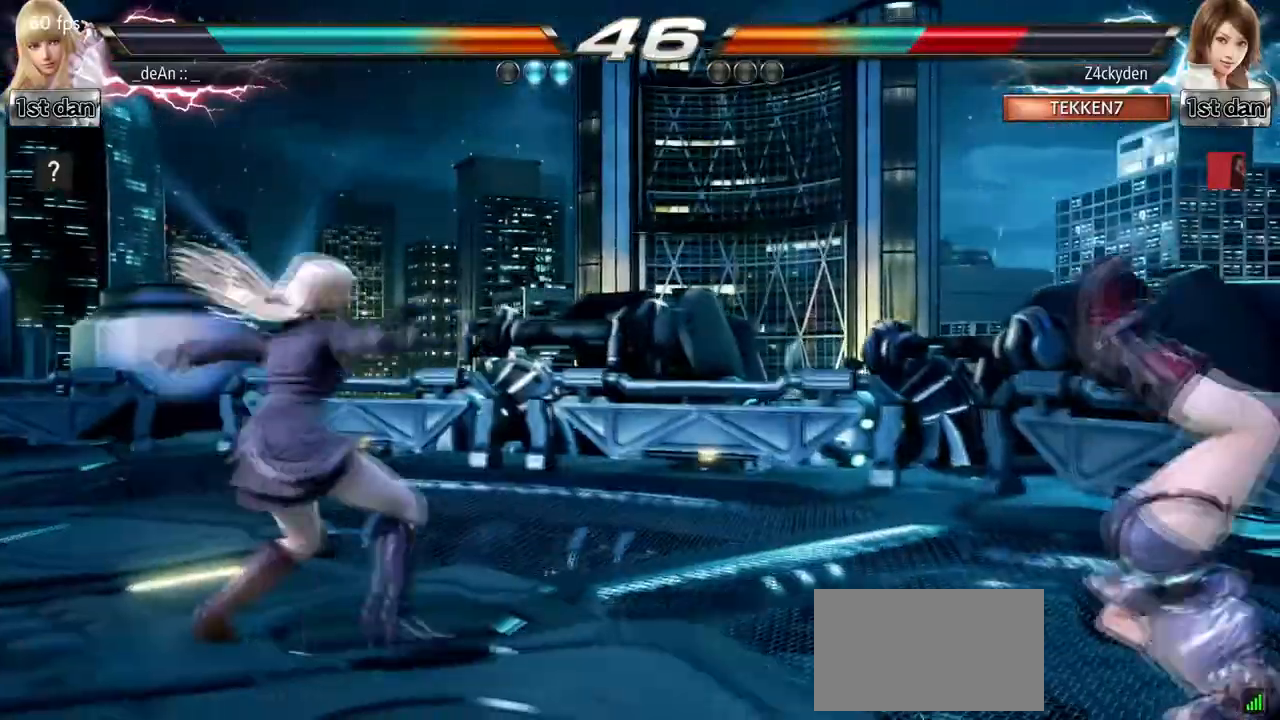
{"dt_ms": 1000, "buttons": ["CROSS"], "left_stick": "up-right", "events": [[483, "left_stick", "center"], [583, "left_stick", "right"], [817, "left_stick", "up-right"], [850, "CROSS", "down"]]}
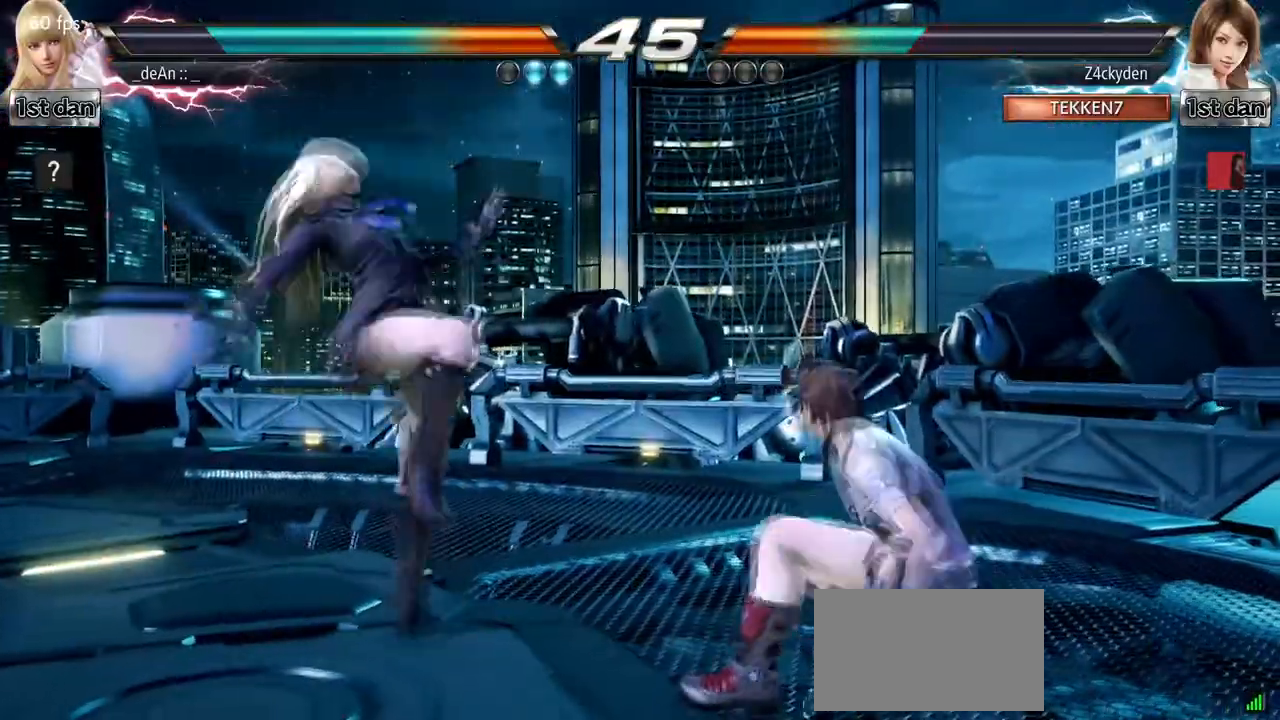
{"dt_ms": 500, "buttons": ["SQUARE"], "left_stick": "center", "events": [[33, "CROSS", "up"], [50, "left_stick", "center"], [500, "SQUARE", "down"]]}
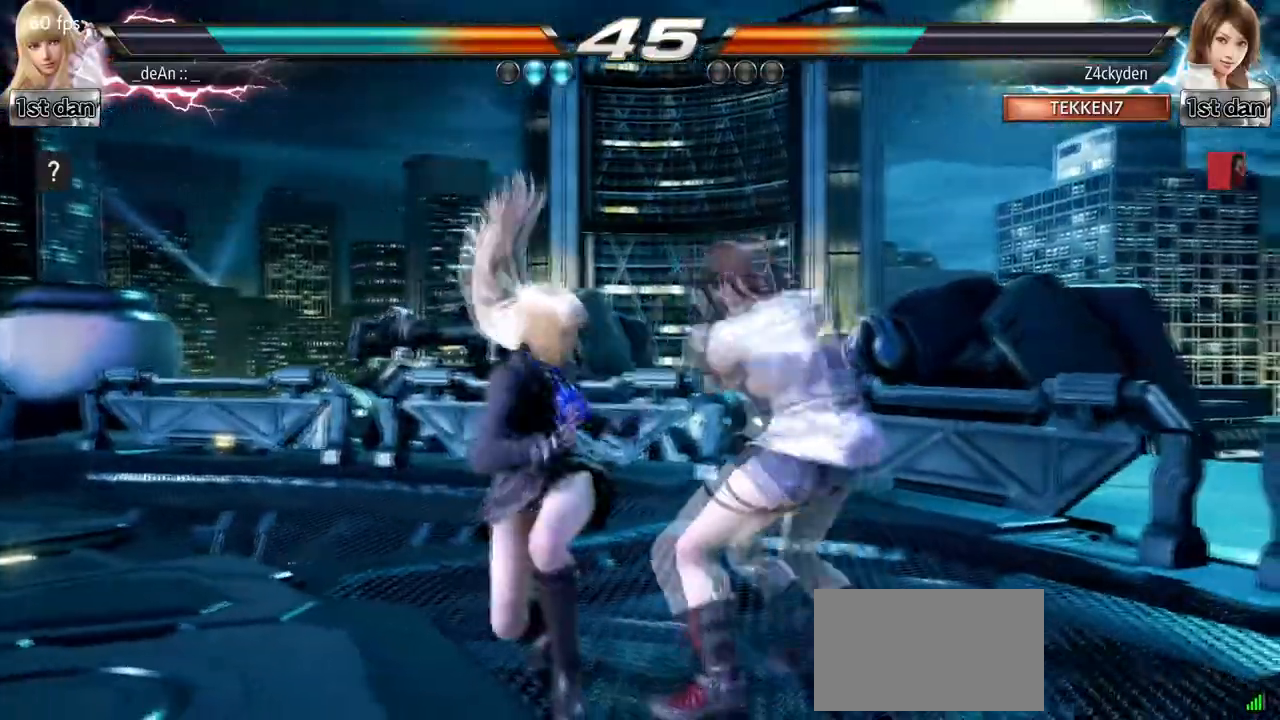
{"dt_ms": 500, "buttons": [], "left_stick": "left", "events": [[117, "TRIANGLE", "down"], [267, "SQUARE", "up"], [333, "TRIANGLE", "up"], [433, "left_stick", "left"]]}
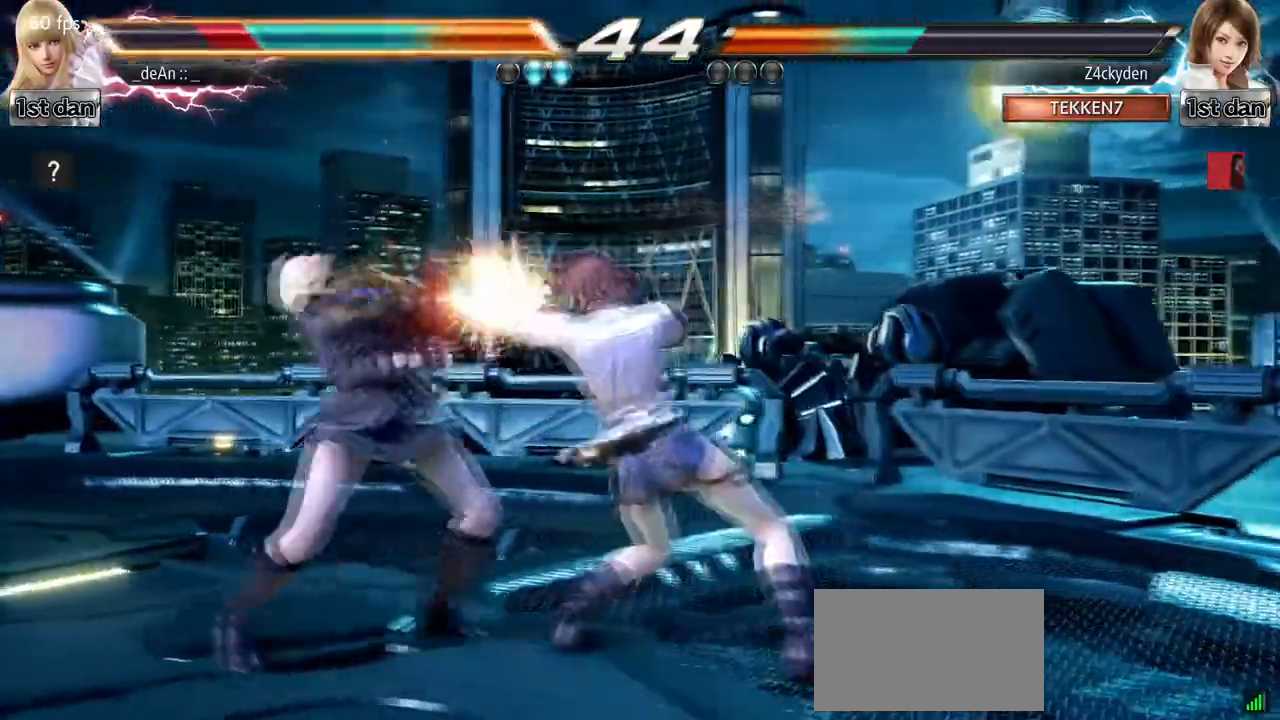
{"dt_ms": 500, "buttons": [], "left_stick": "down-right", "events": [[367, "left_stick", "down-right"]]}
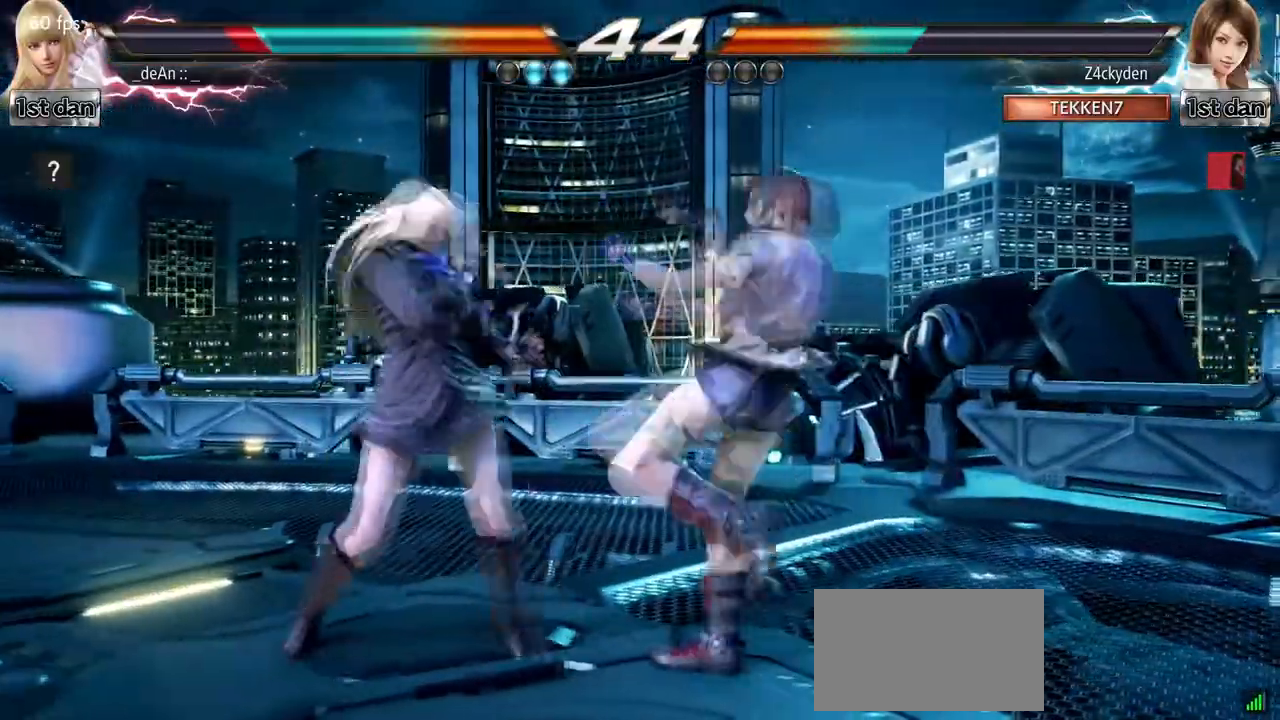
{"dt_ms": 500, "buttons": ["SQUARE"], "left_stick": "center", "events": [[100, "left_stick", "left"], [383, "left_stick", "center"], [500, "SQUARE", "down"]]}
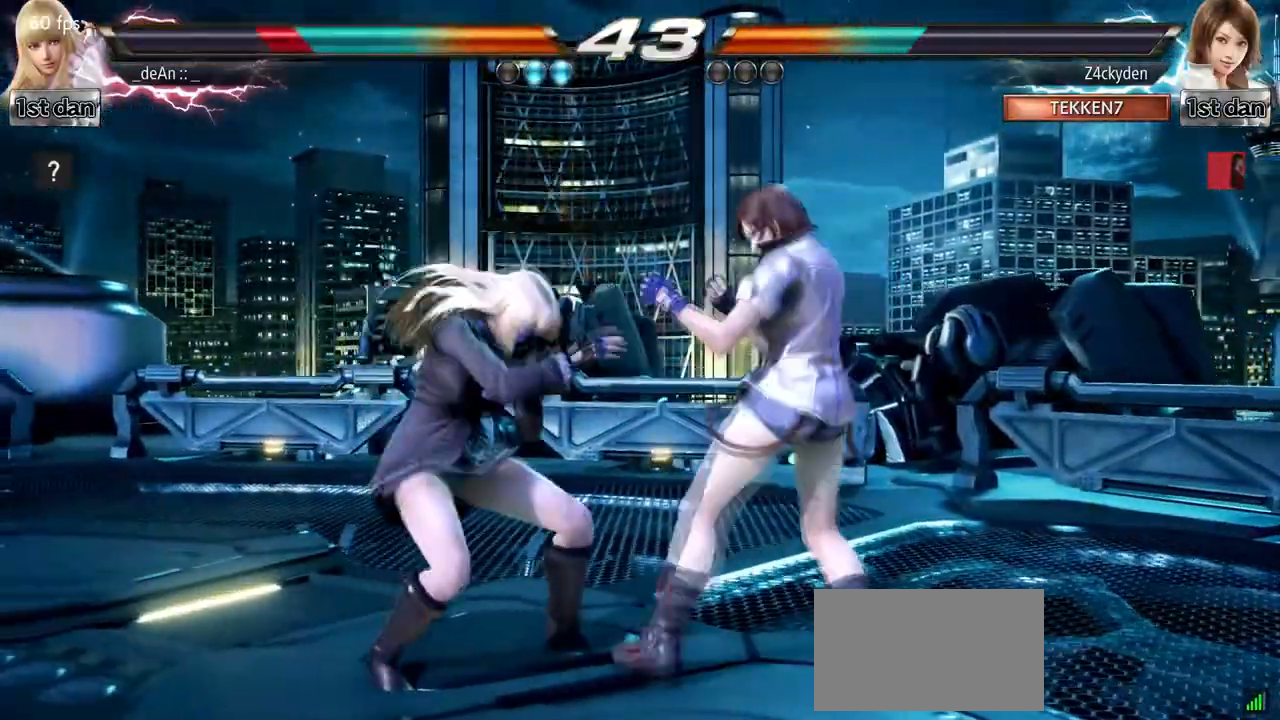
{"dt_ms": 500, "buttons": ["SQUARE"], "left_stick": "center", "events": [[233, "SQUARE", "up"], [433, "SQUARE", "down"]]}
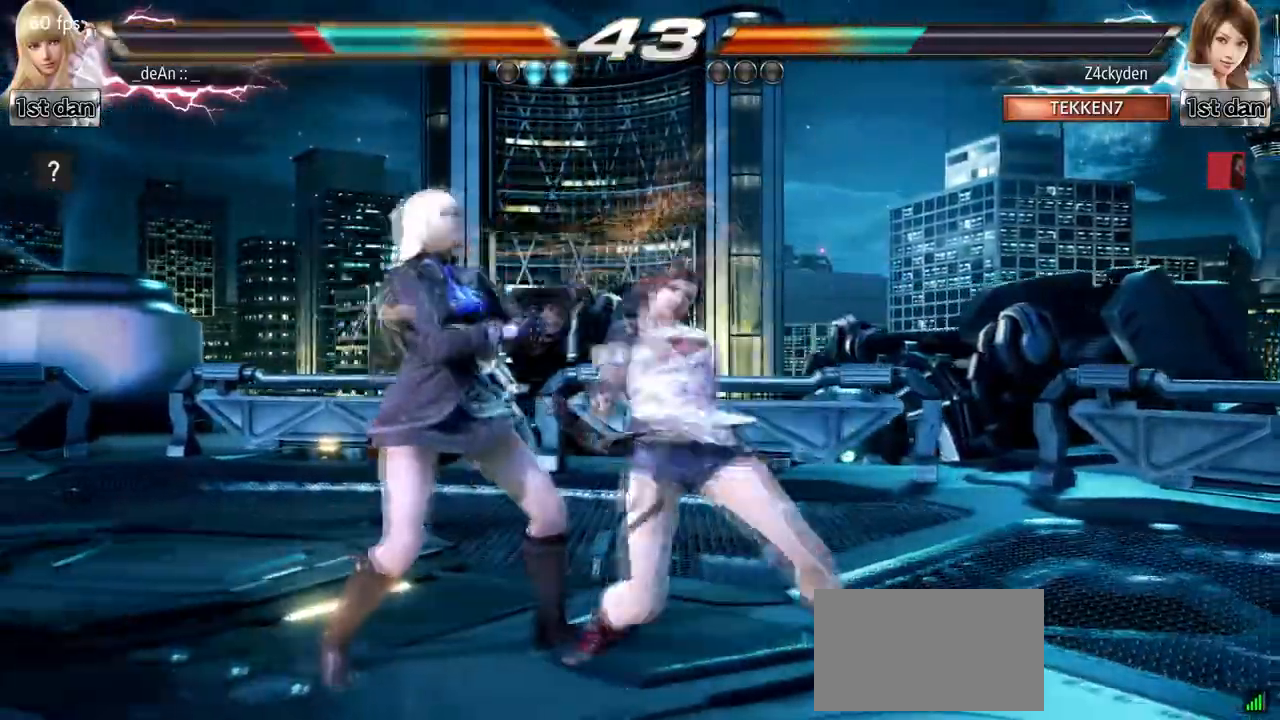
{"dt_ms": 500, "buttons": [], "left_stick": "down-right", "events": [[83, "SQUARE", "up"], [150, "left_stick", "left"], [400, "left_stick", "down-right"]]}
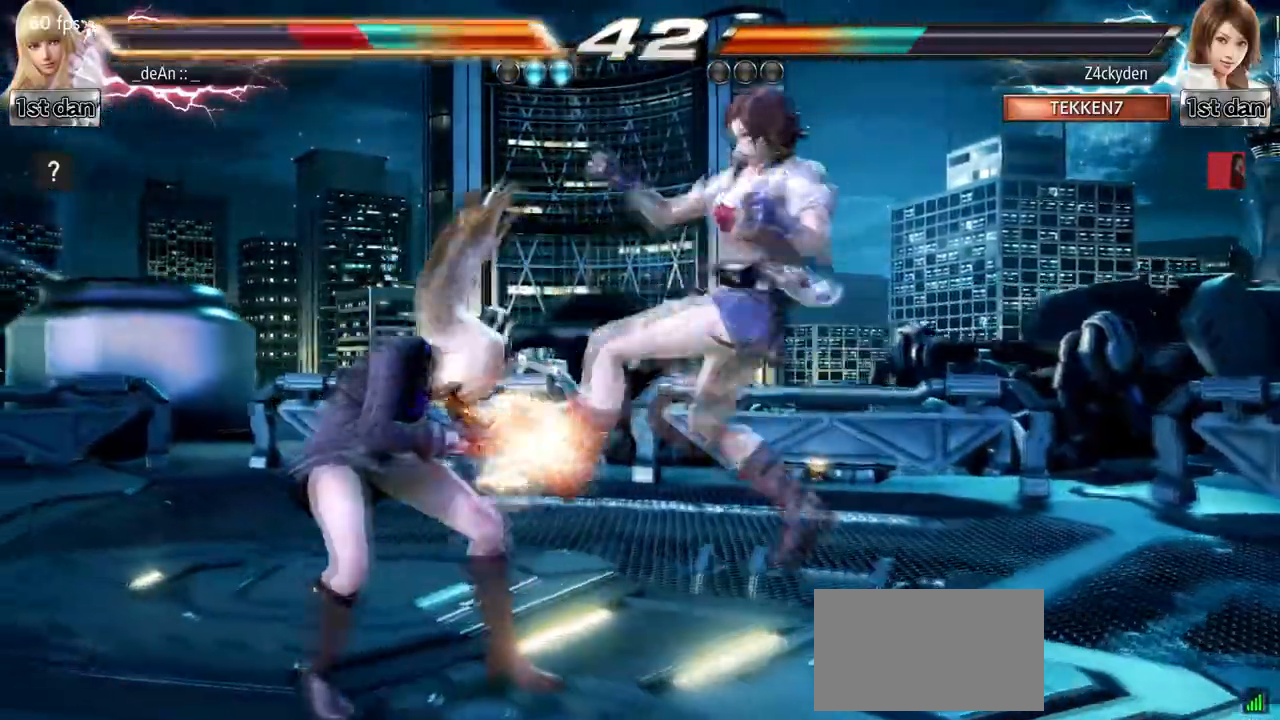
{"dt_ms": 500, "buttons": ["SQUARE"], "left_stick": "left", "events": [[233, "left_stick", "center"], [433, "left_stick", "left"], [450, "SQUARE", "down"]]}
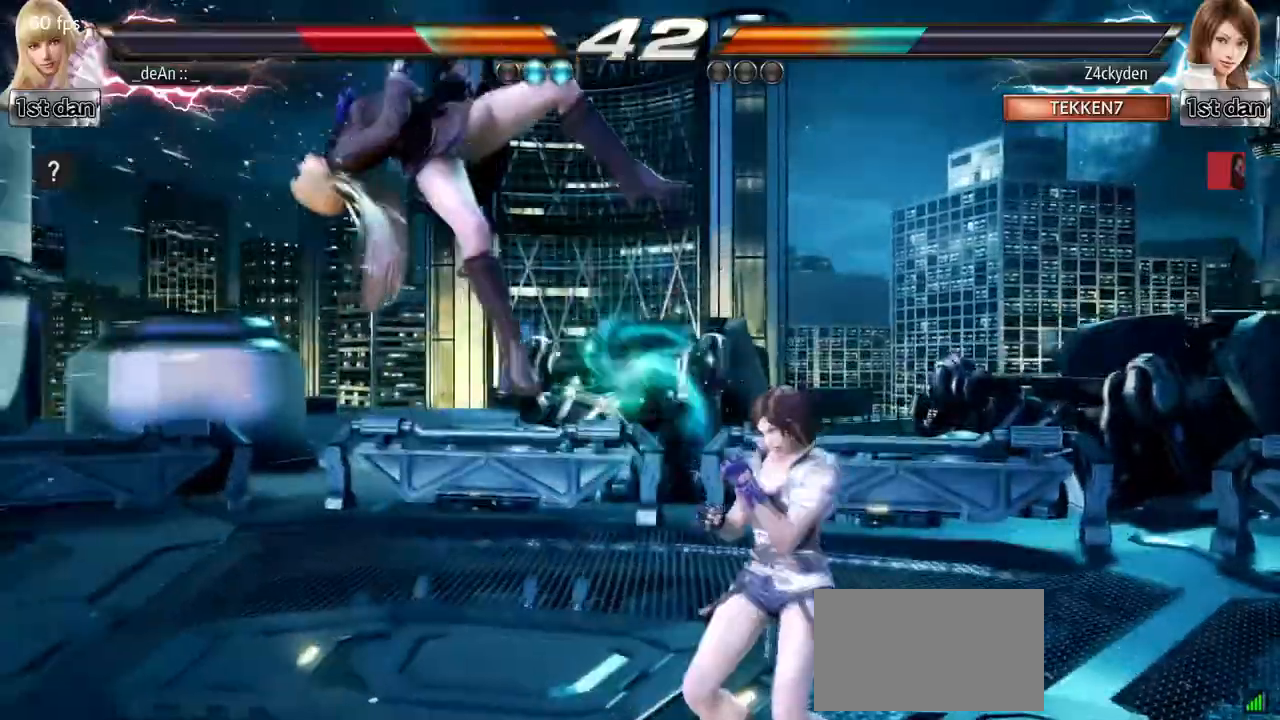
{"dt_ms": 500, "buttons": [], "left_stick": "left", "events": [[67, "SQUARE", "up"]]}
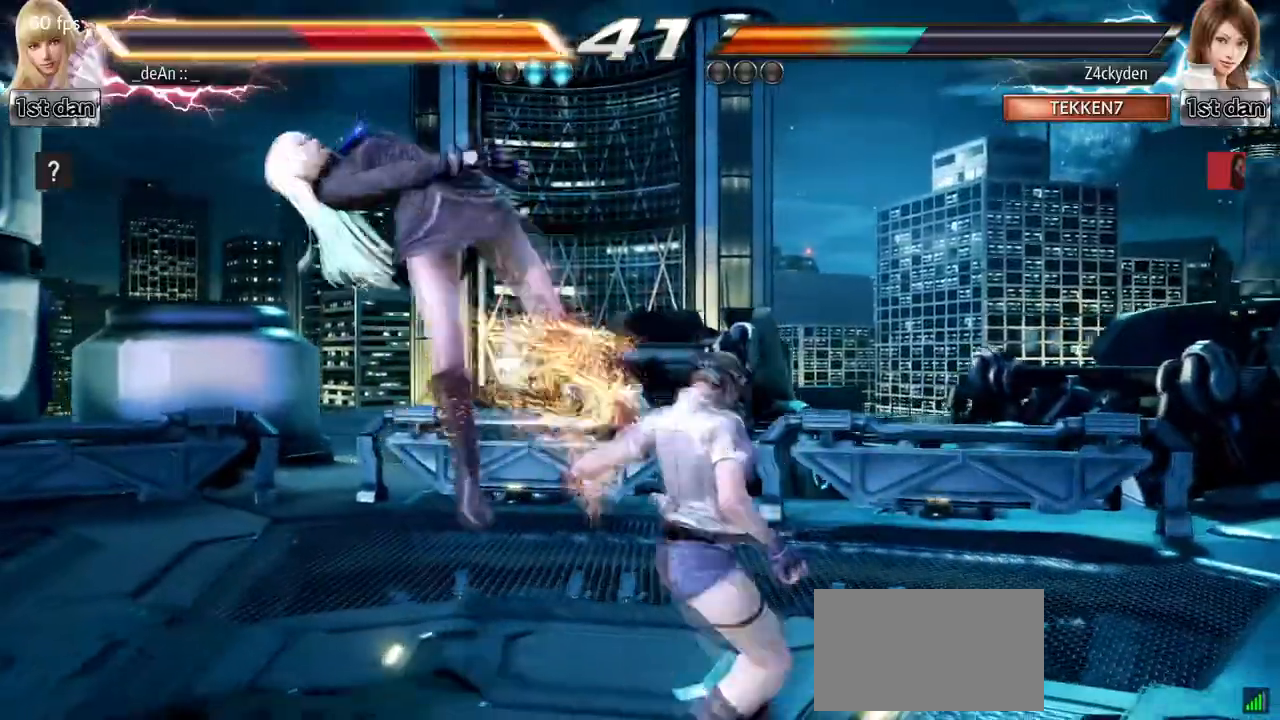
{"dt_ms": 500, "buttons": [], "left_stick": "left", "events": []}
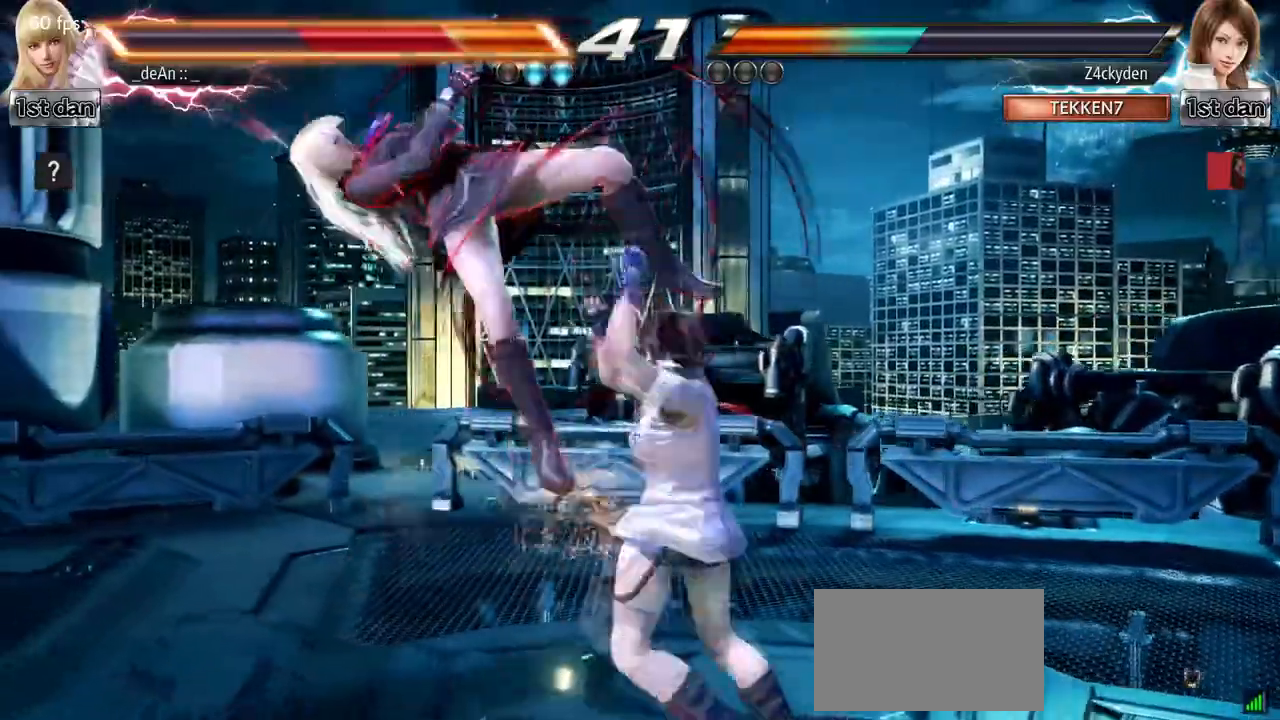
{"dt_ms": 500, "buttons": [], "left_stick": "left", "events": []}
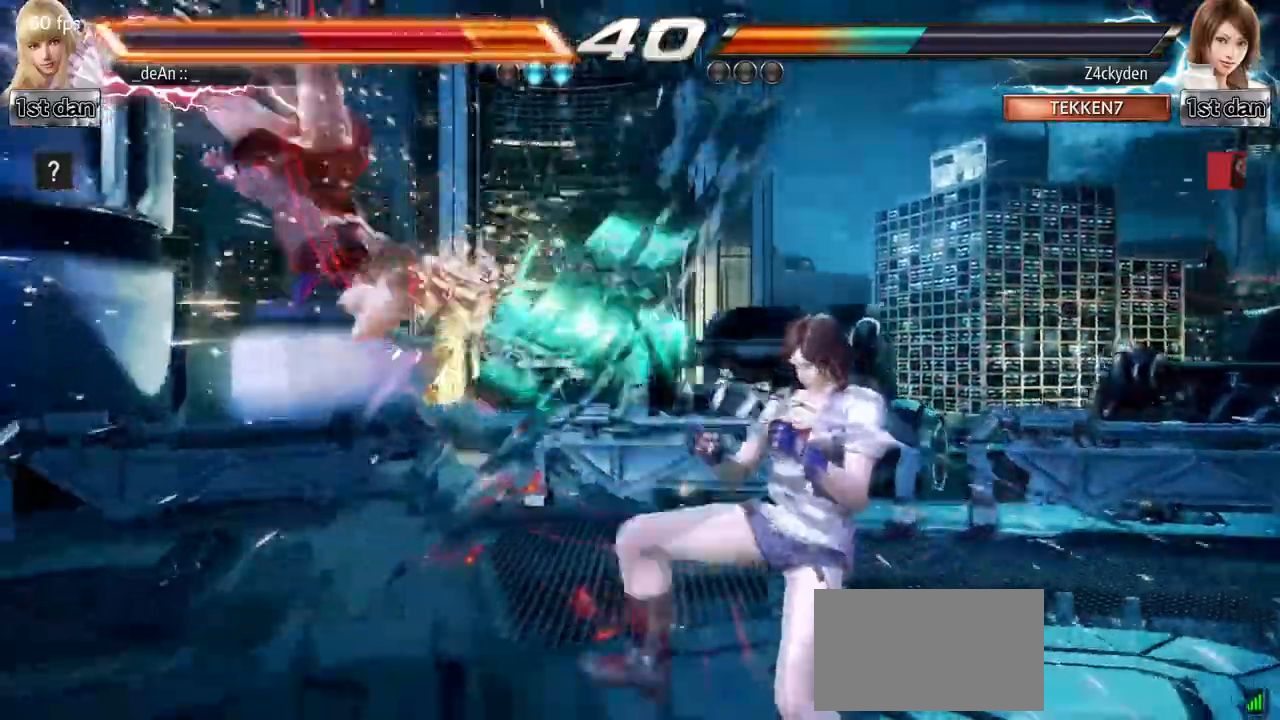
{"dt_ms": 500, "buttons": ["SQUARE"], "left_stick": "left", "events": [[450, "SQUARE", "down"]]}
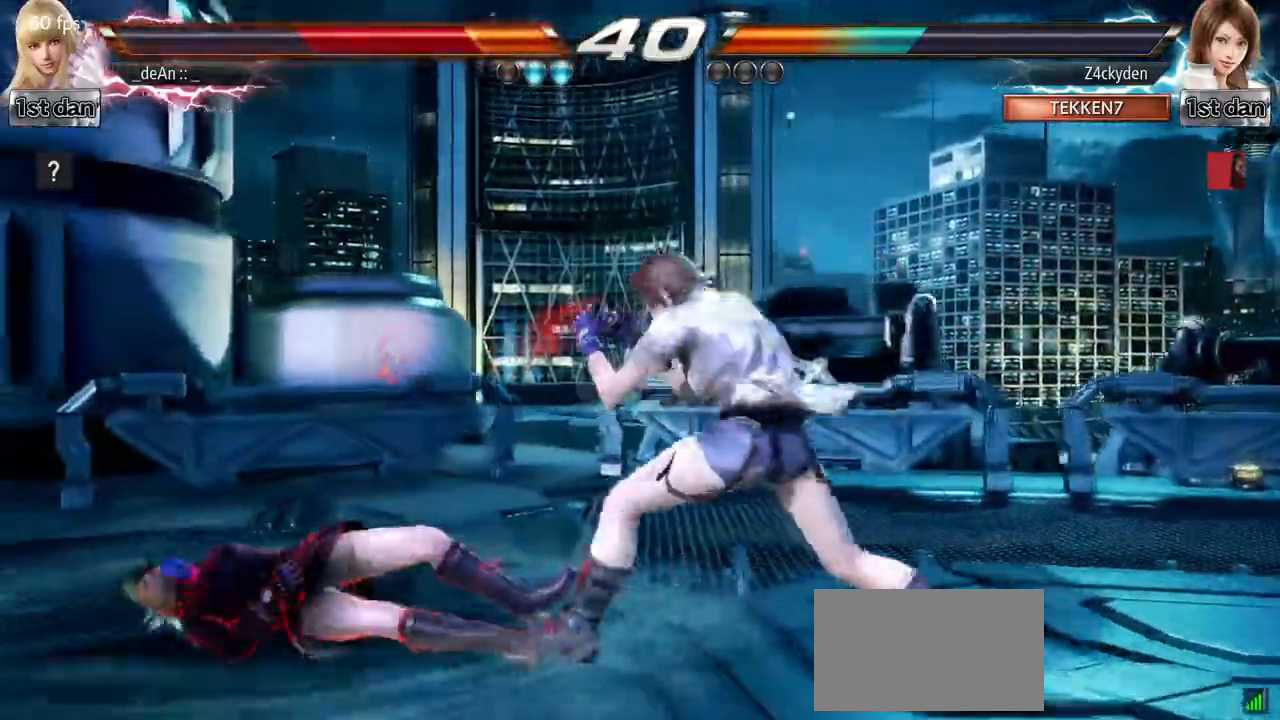
{"dt_ms": 500, "buttons": [], "left_stick": "left", "events": [[67, "SQUARE", "up"]]}
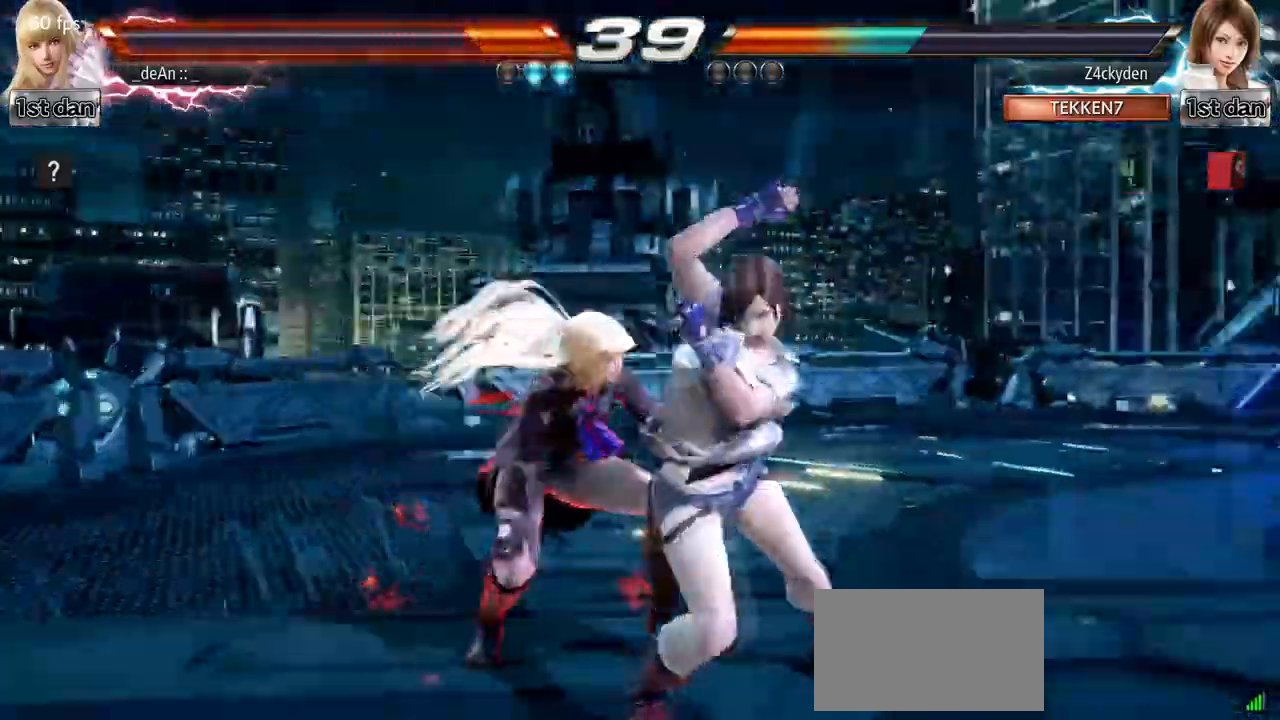
{"dt_ms": 500, "buttons": ["CROSS"], "left_stick": "center"}
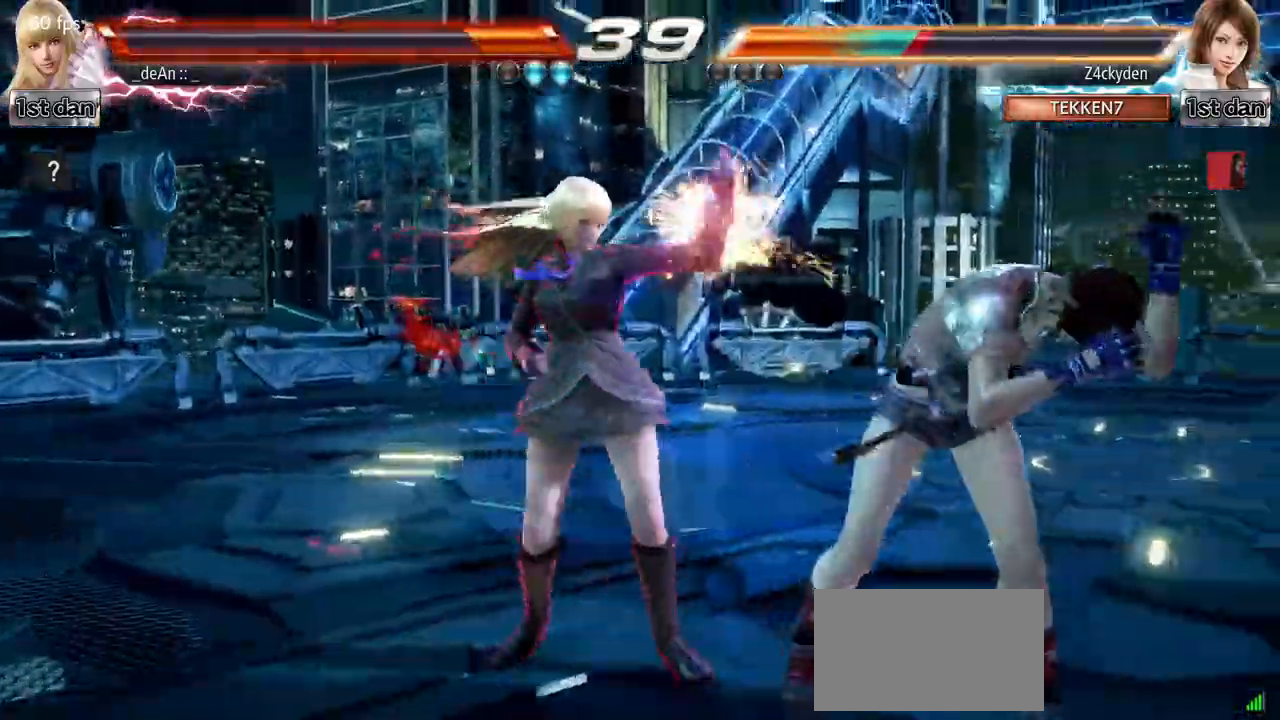
{"dt_ms": 500, "buttons": [], "left_stick": "center", "events": [[117, "CROSS", "up"]]}